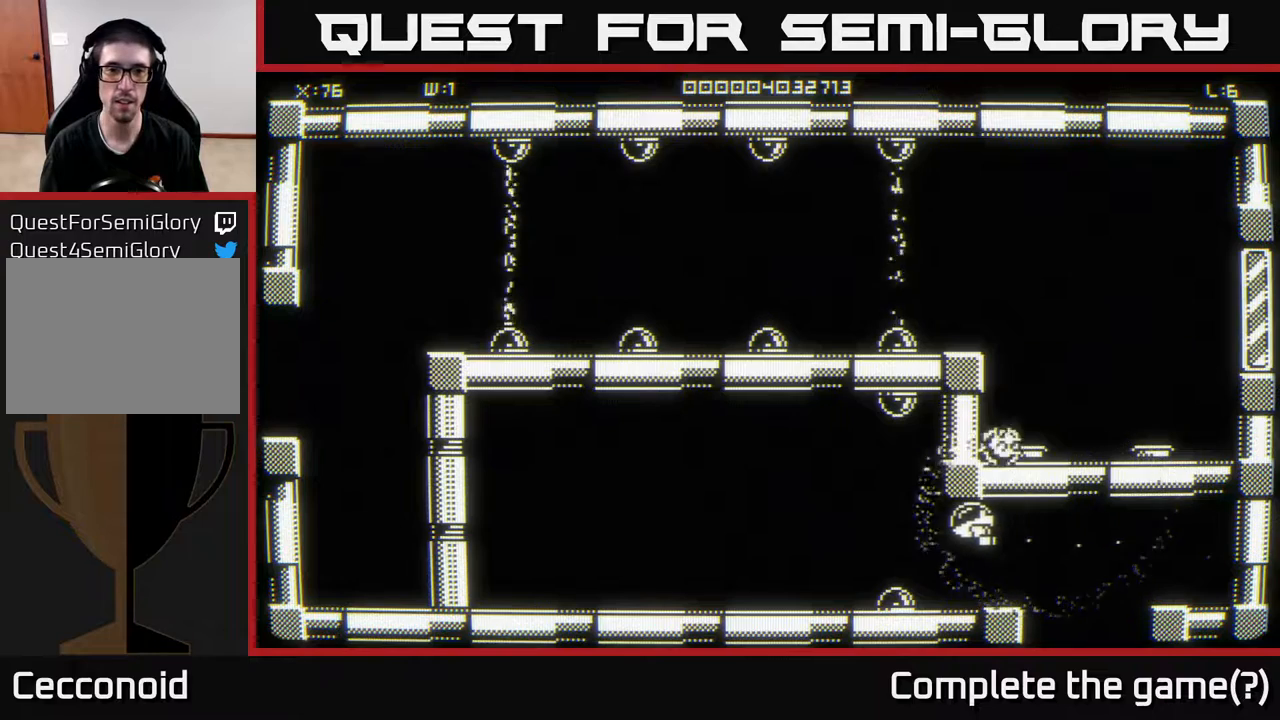
Gameplay with a controller (Xbox layout); each line is a JSON object with the inputs held at the frame after it. "events" lists button and stick changes between this image and that frame as [ms after this image, input, new state], when the widget could be followed in between.
{"buttons": [], "left_stick": "left", "right_stick": "center", "events": [[67, "left_stick", "left"], [283, "left_stick", "down-left"], [433, "left_stick", "left"]]}
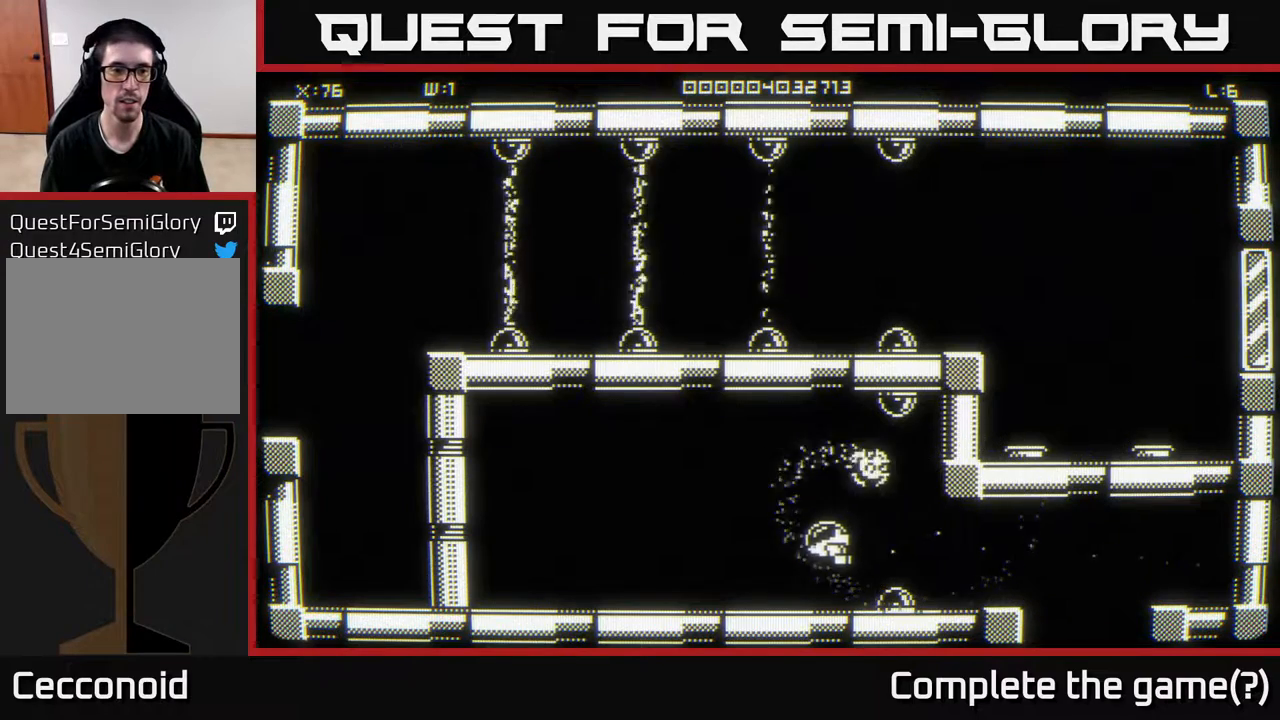
{"buttons": [], "left_stick": "left", "right_stick": "center", "events": []}
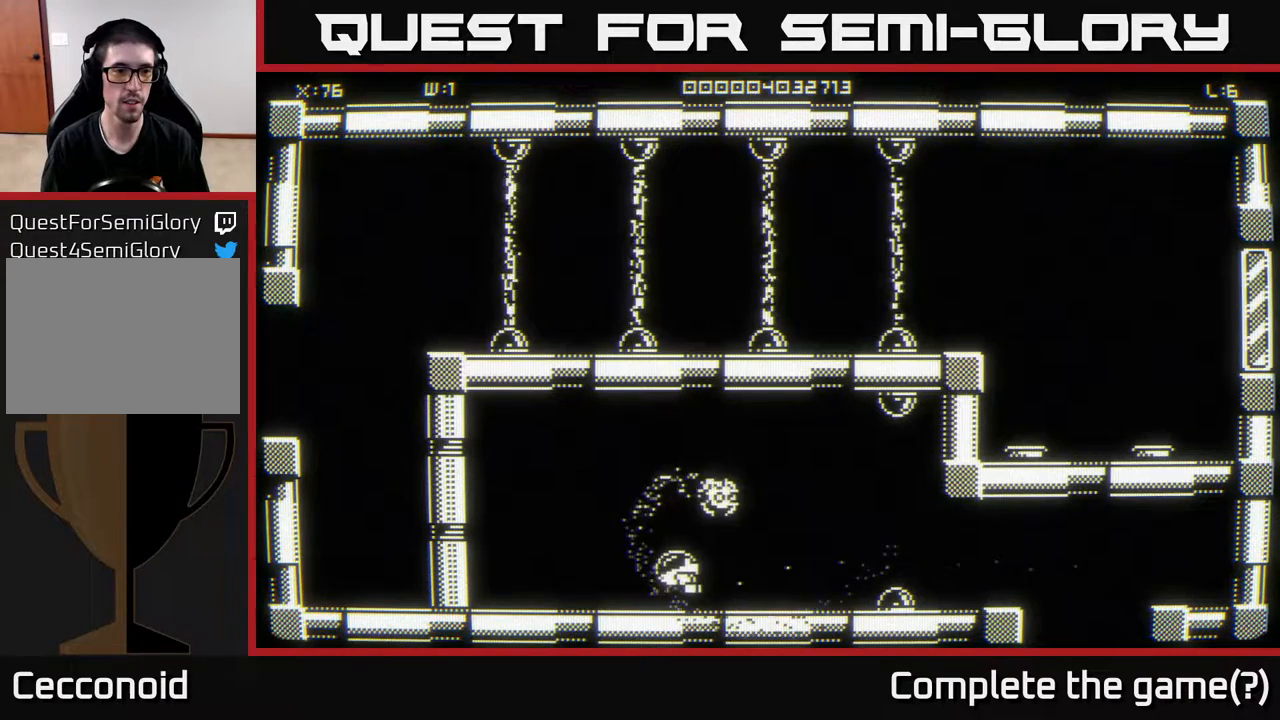
{"buttons": [], "left_stick": "left", "right_stick": "center", "events": []}
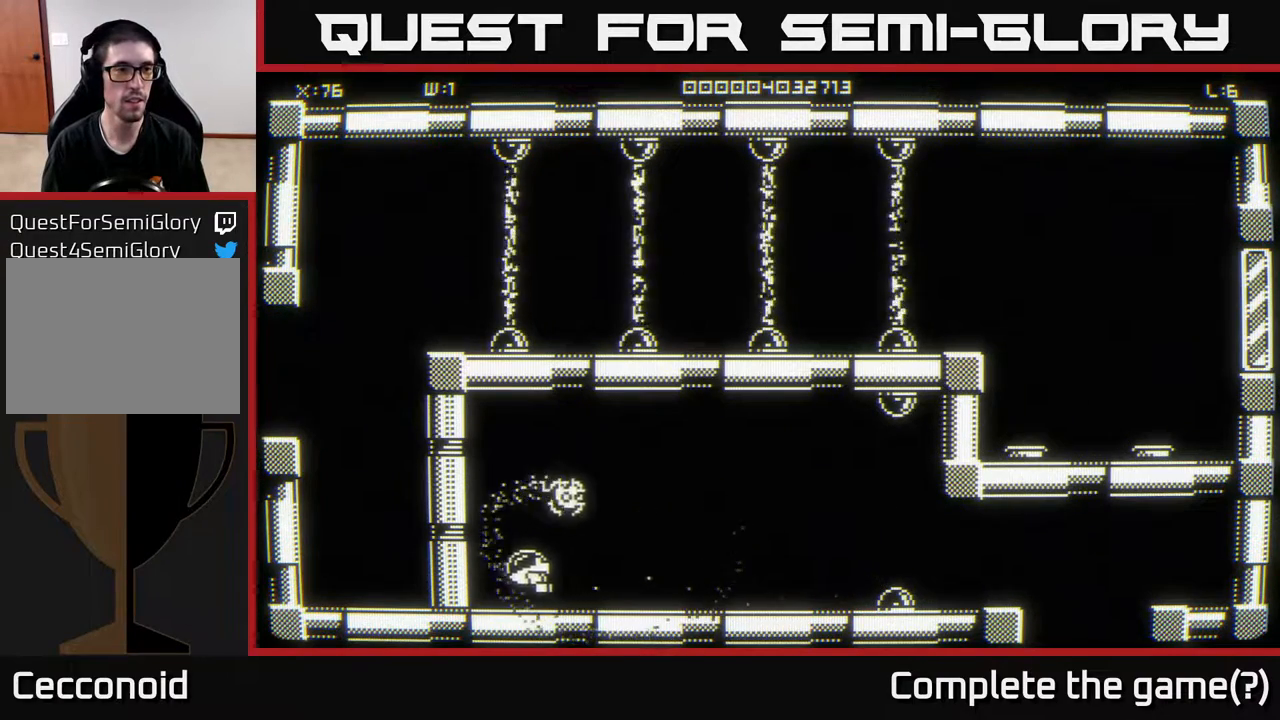
{"buttons": [], "left_stick": "up-left", "right_stick": "center", "events": [[183, "left_stick", "up-left"]]}
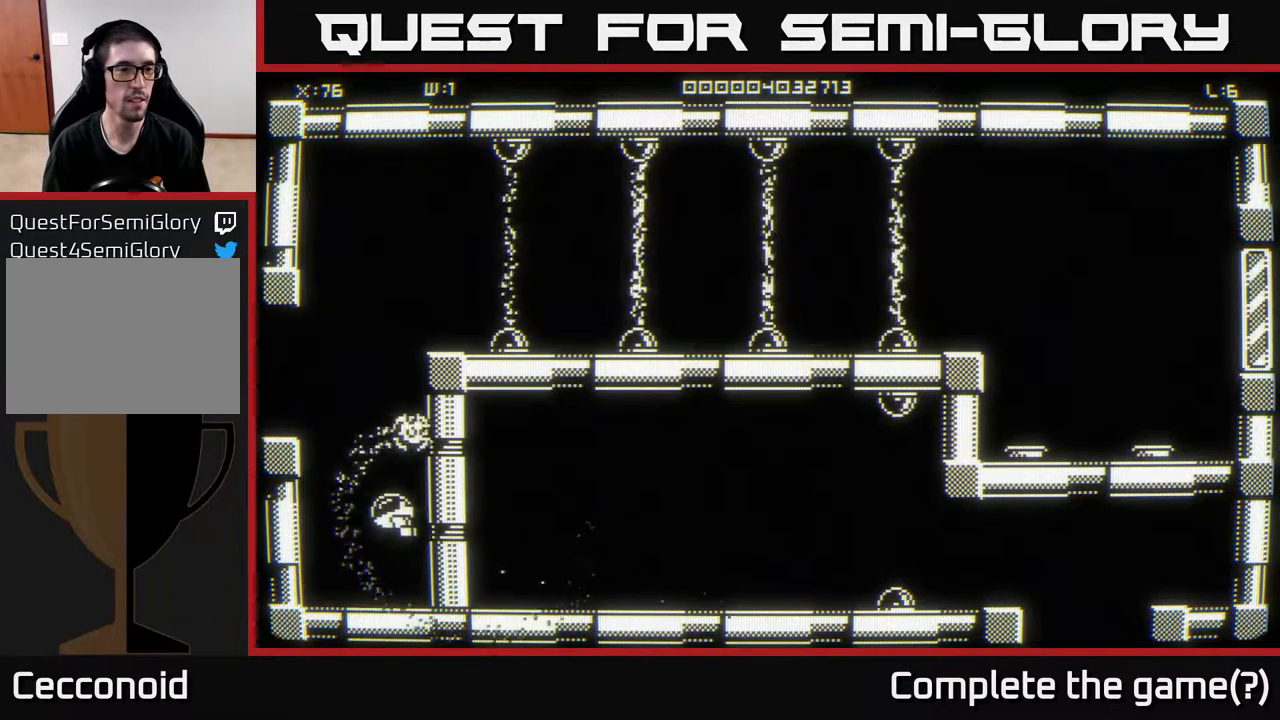
{"buttons": [], "left_stick": "left", "right_stick": "center", "events": [[483, "left_stick", "left"]]}
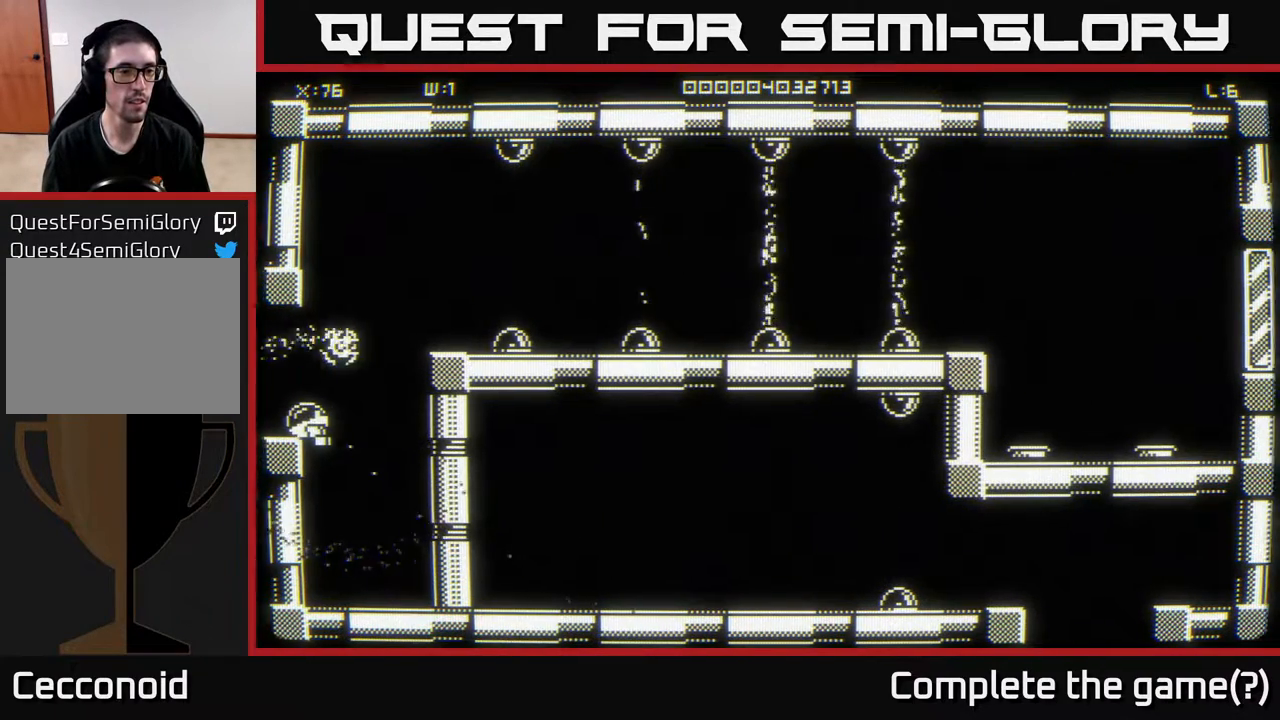
{"buttons": [], "left_stick": "left", "right_stick": "center", "events": [[183, "left_stick", "center"], [500, "left_stick", "left"]]}
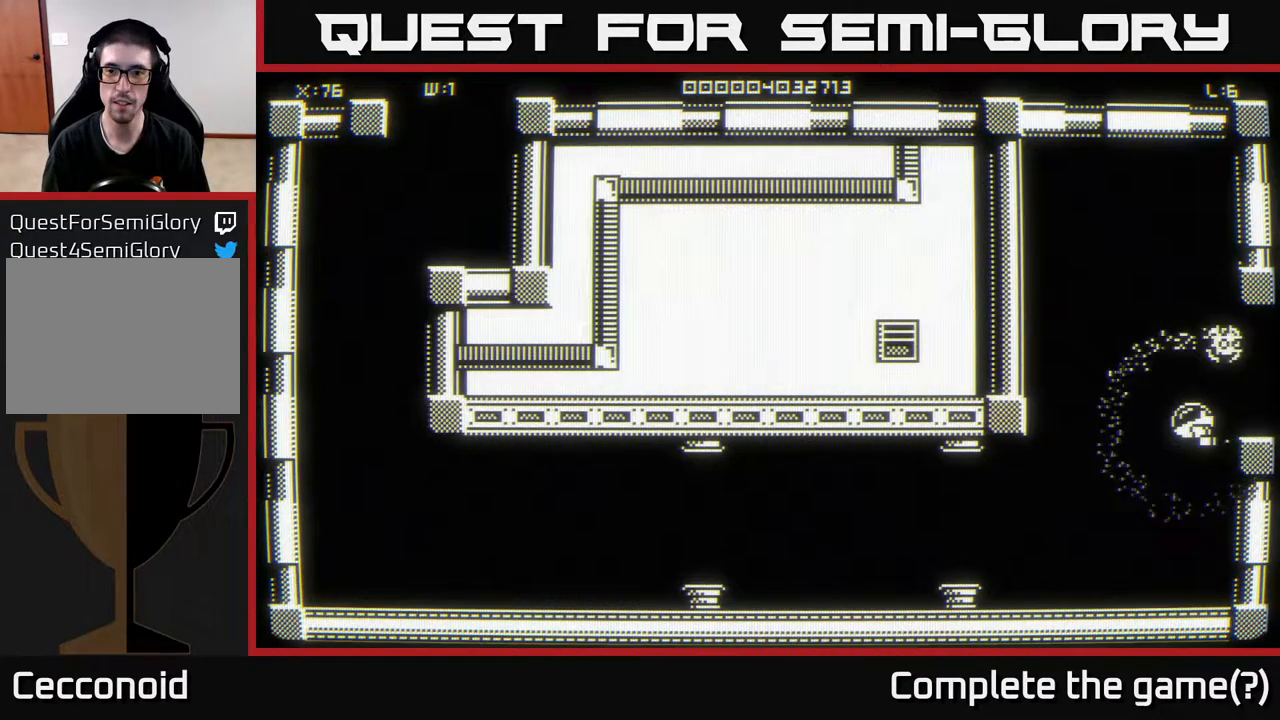
{"buttons": [], "left_stick": "down-left", "right_stick": "center", "events": [[300, "left_stick", "down-left"]]}
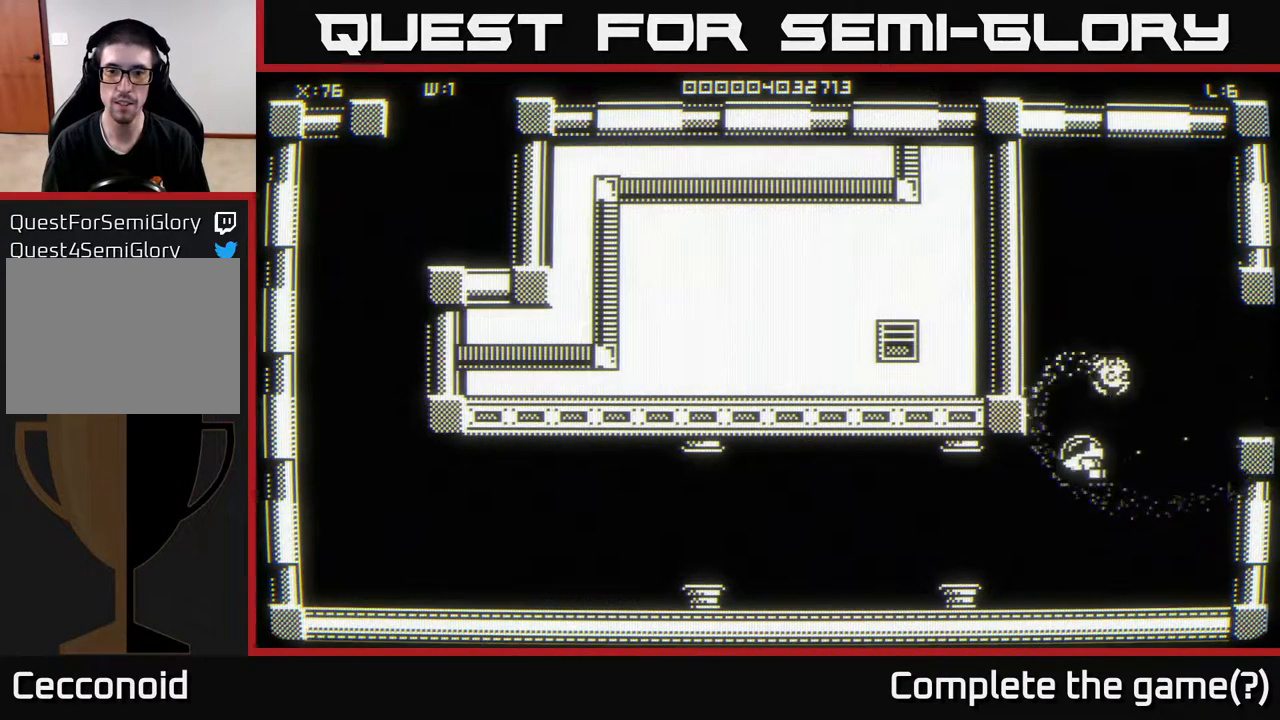
{"buttons": [], "left_stick": "left", "right_stick": "center", "events": [[300, "left_stick", "left"]]}
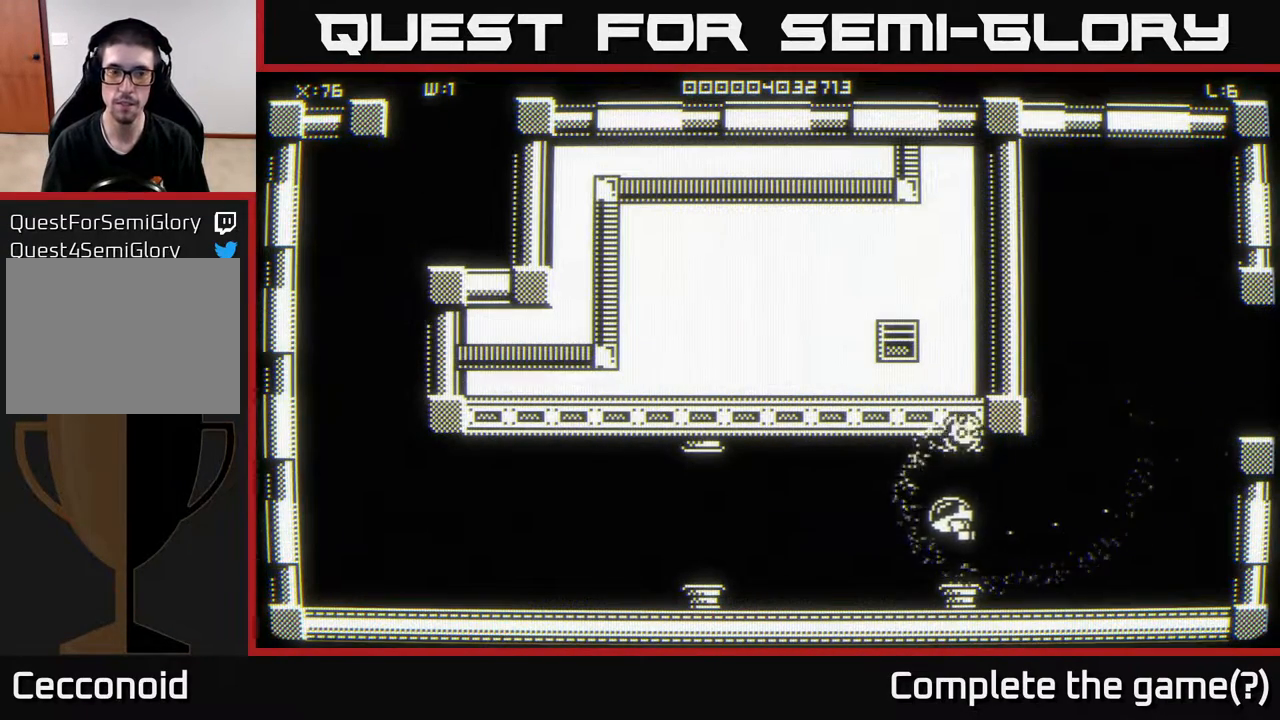
{"buttons": [], "left_stick": "left", "right_stick": "center", "events": []}
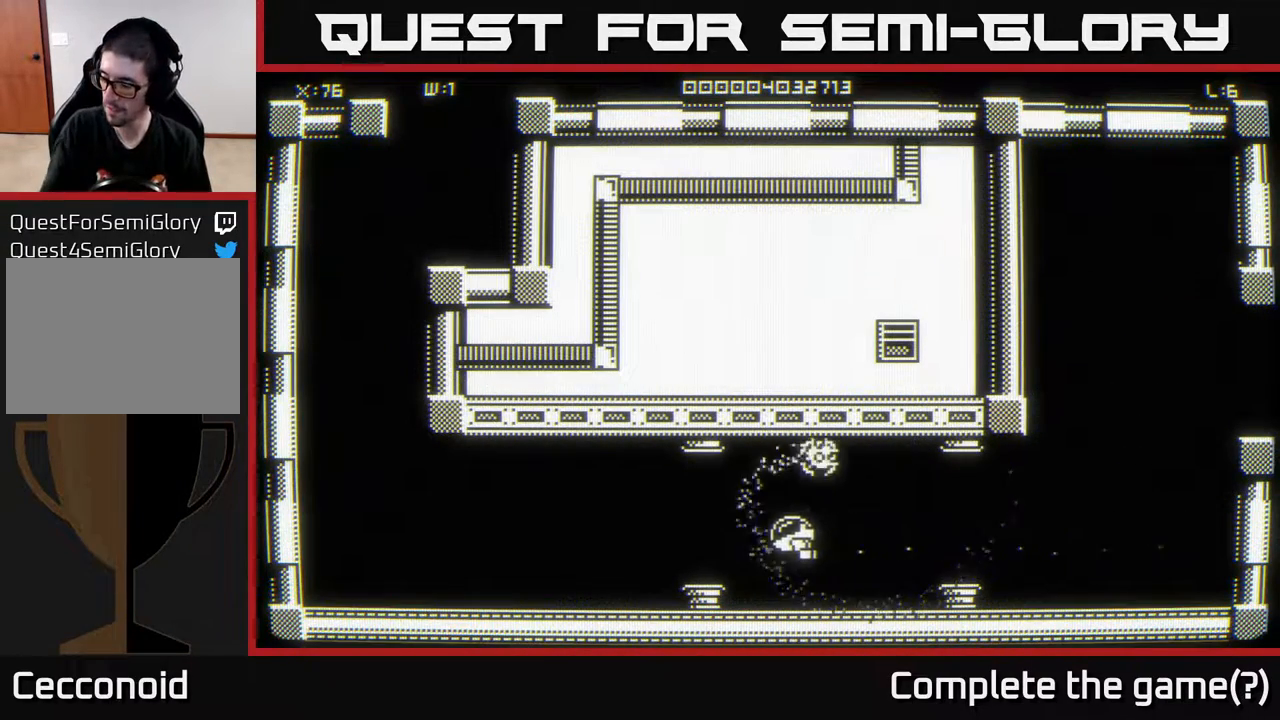
{"buttons": [], "left_stick": "left", "right_stick": "center", "events": []}
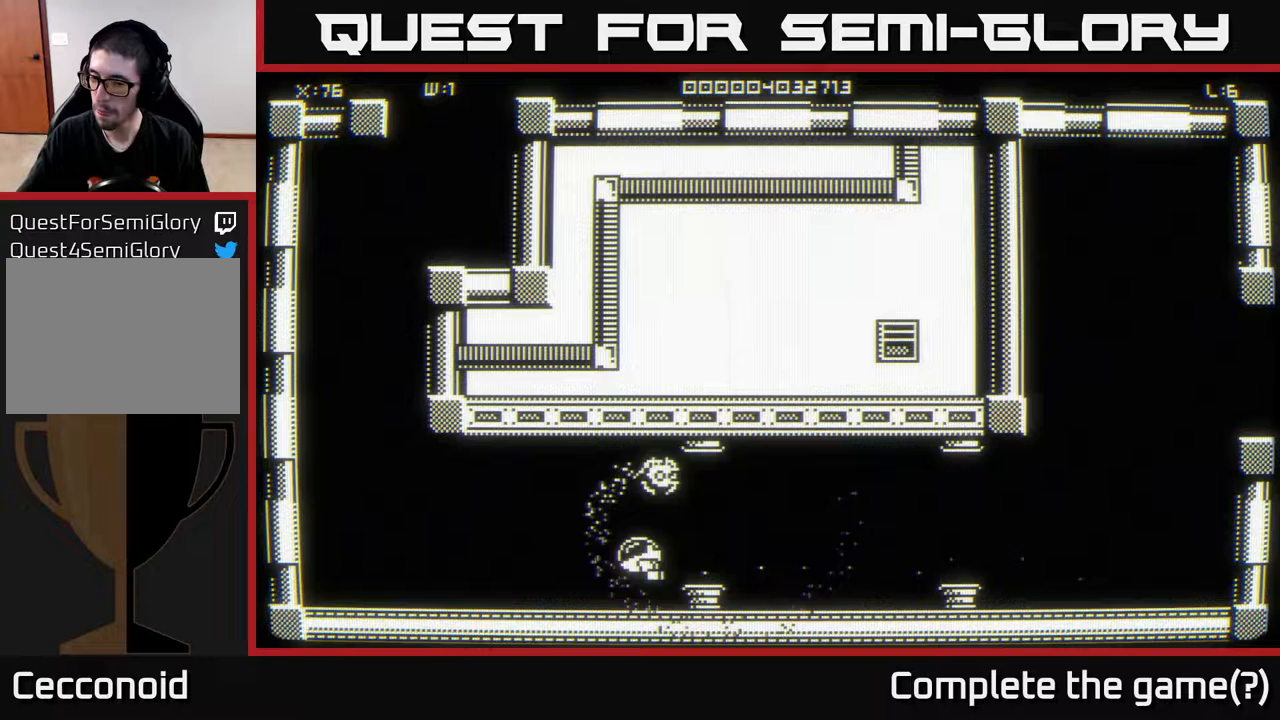
{"buttons": [], "left_stick": "left", "right_stick": "center", "events": []}
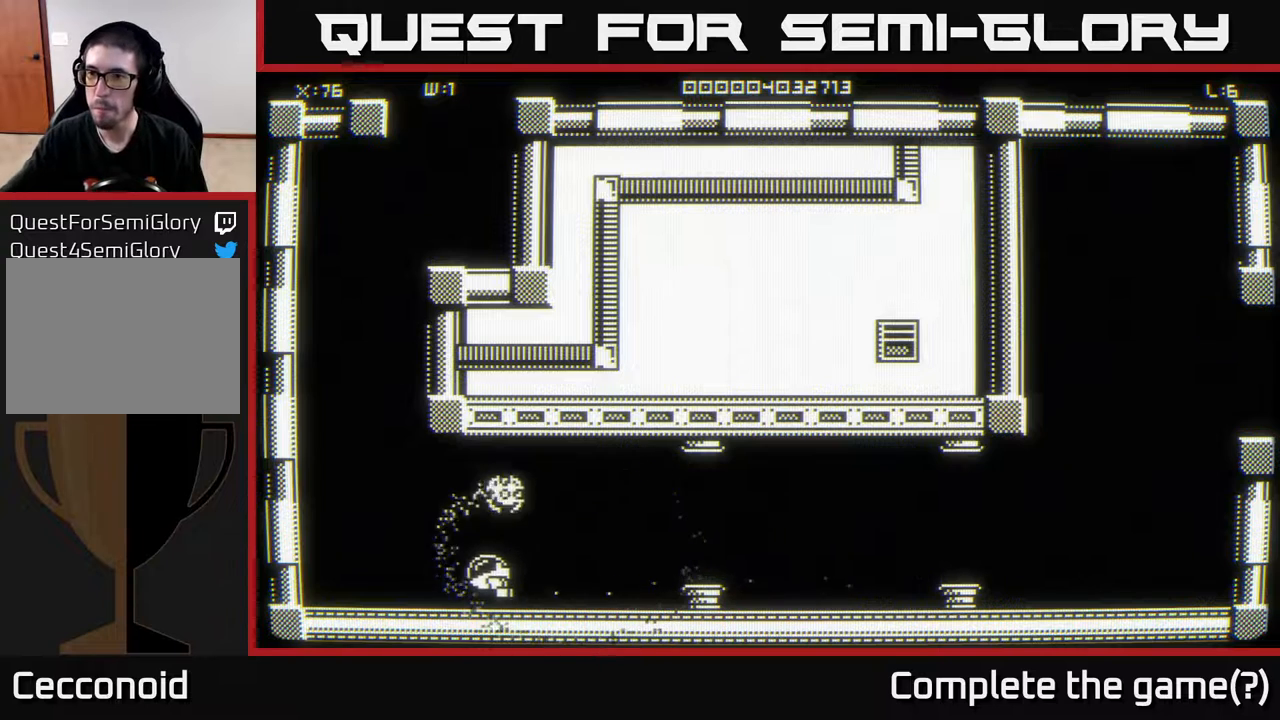
{"buttons": [], "left_stick": "up-left", "right_stick": "center", "events": [[133, "left_stick", "up-left"]]}
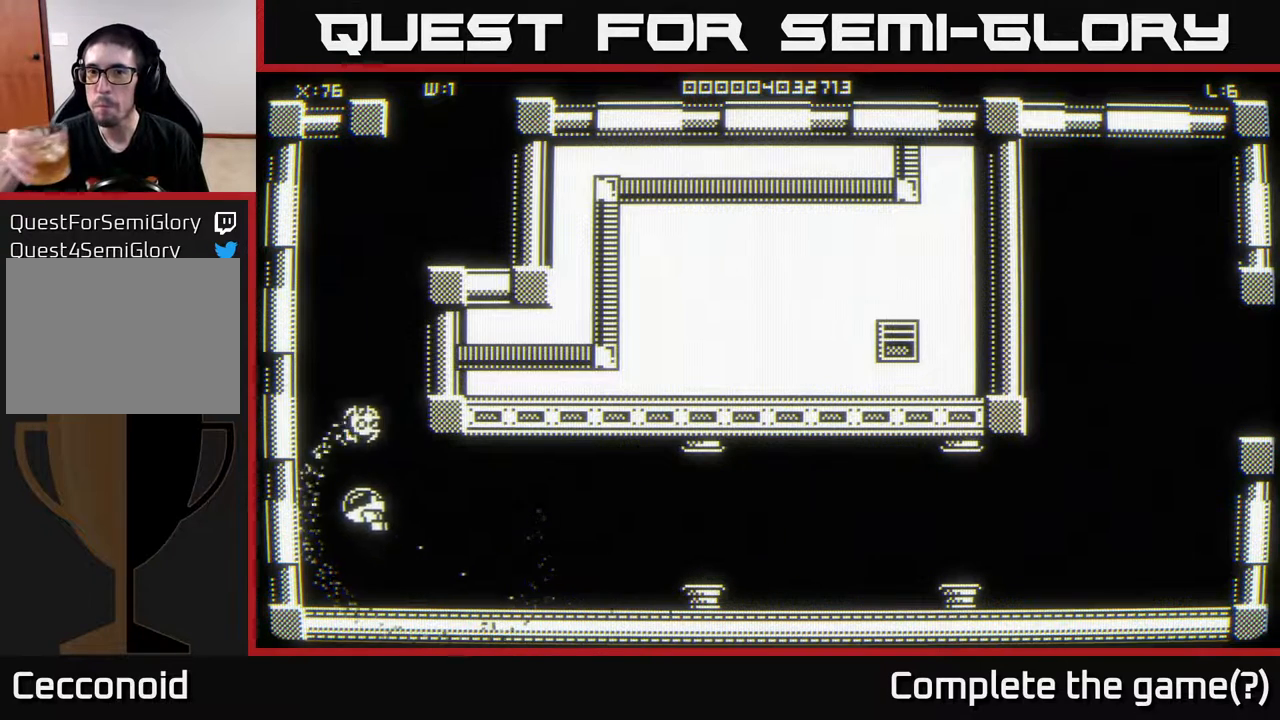
{"buttons": [], "left_stick": "center", "right_stick": "center", "events": [[117, "left_stick", "up"], [500, "left_stick", "center"]]}
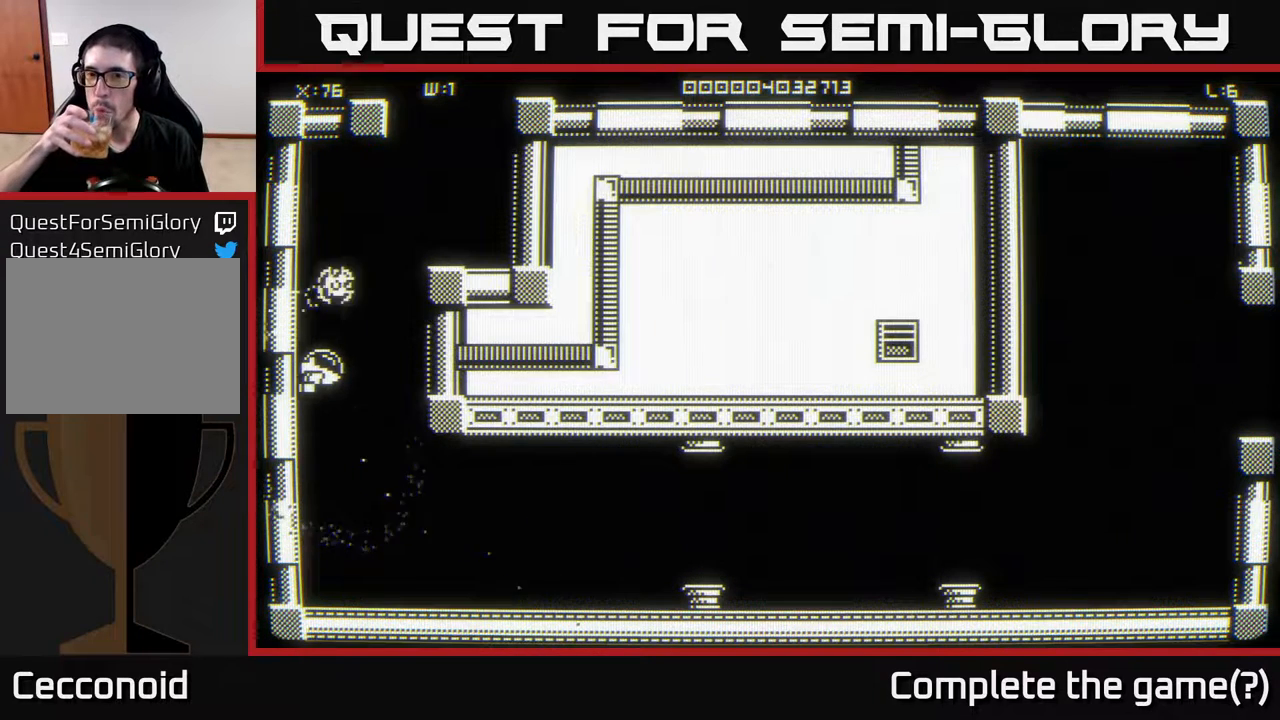
{"buttons": [], "left_stick": "center", "right_stick": "center", "events": []}
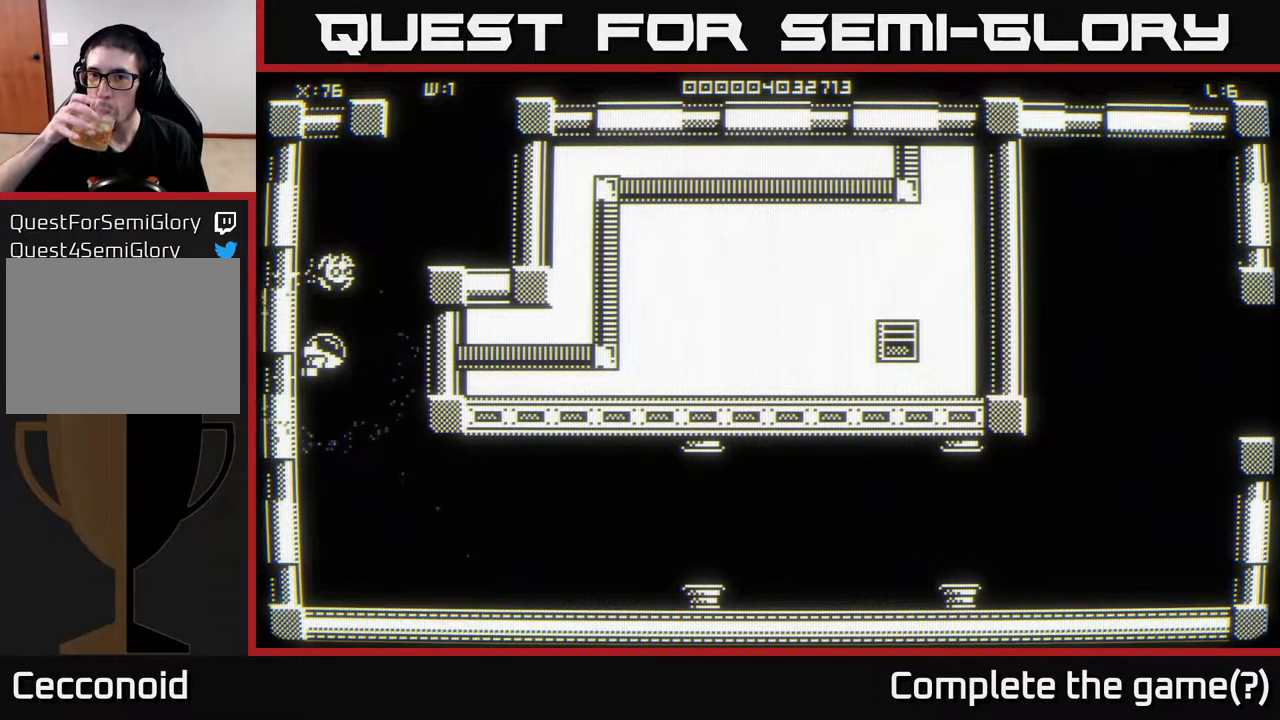
{"buttons": [], "left_stick": "up", "right_stick": "center", "events": [[317, "left_stick", "up"]]}
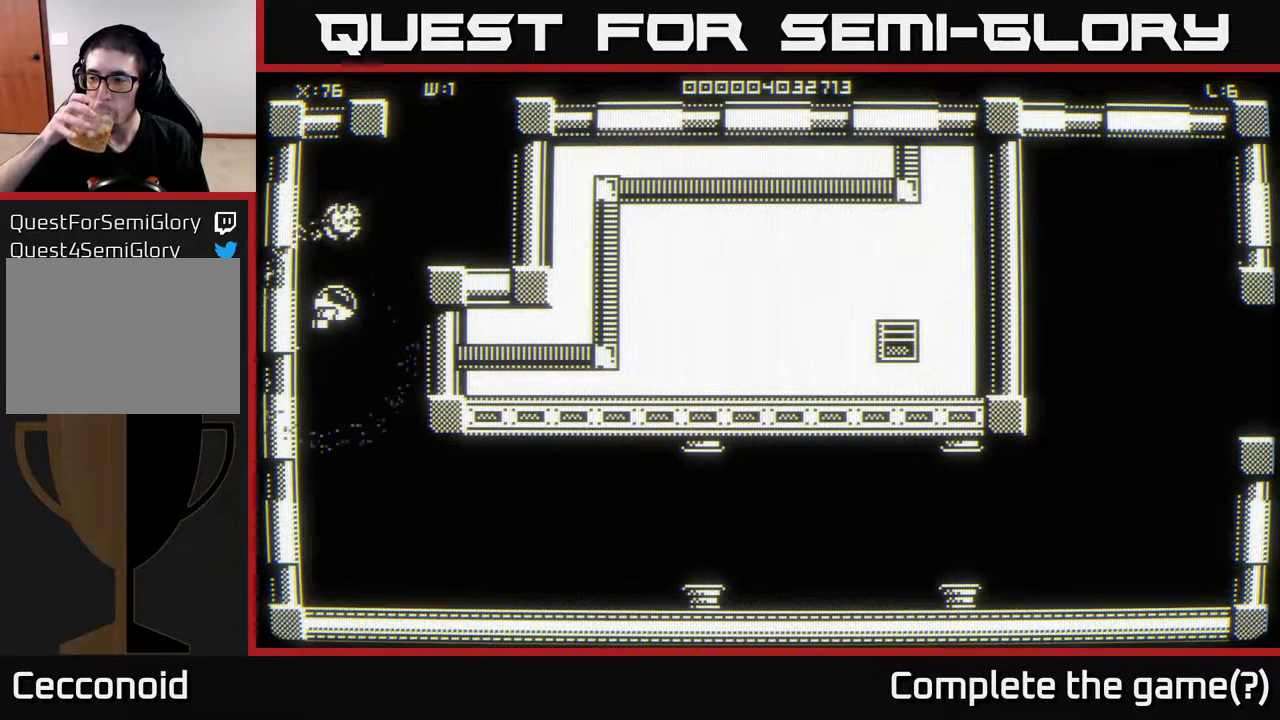
{"buttons": [], "left_stick": "center", "right_stick": "center", "events": [[17, "left_stick", "up-right"], [200, "left_stick", "center"]]}
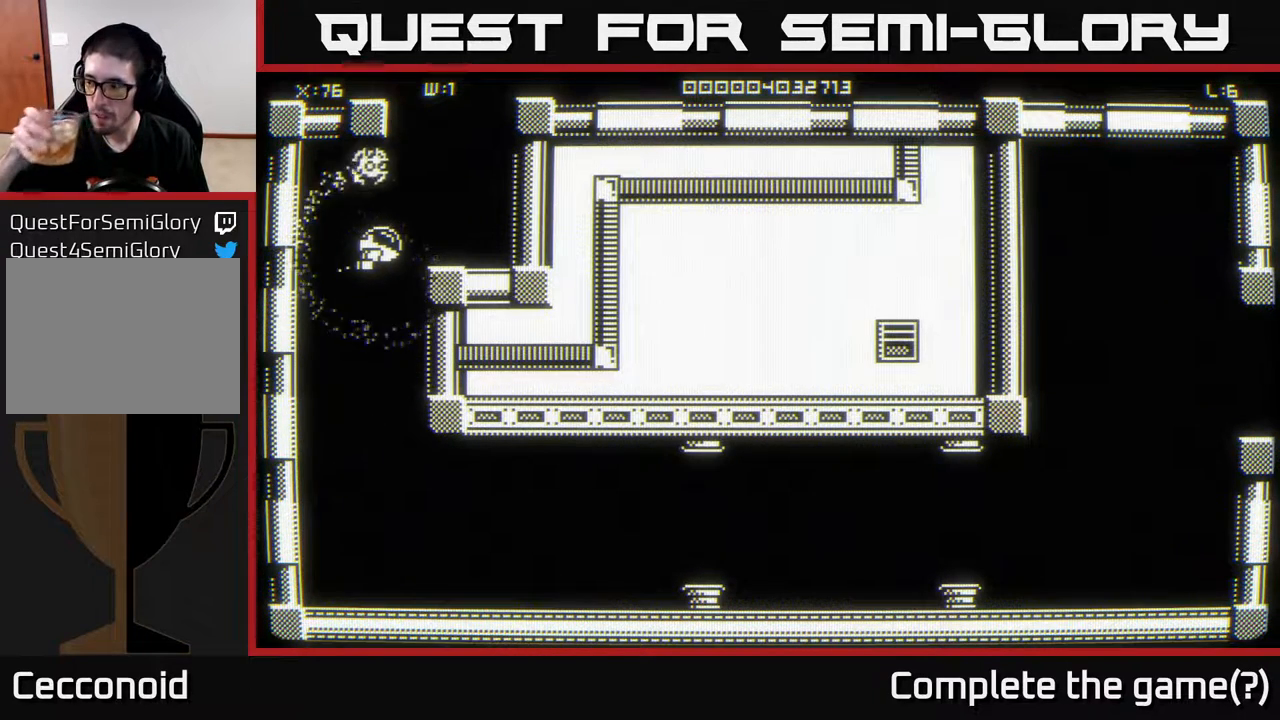
{"buttons": [], "left_stick": "center", "right_stick": "center", "events": []}
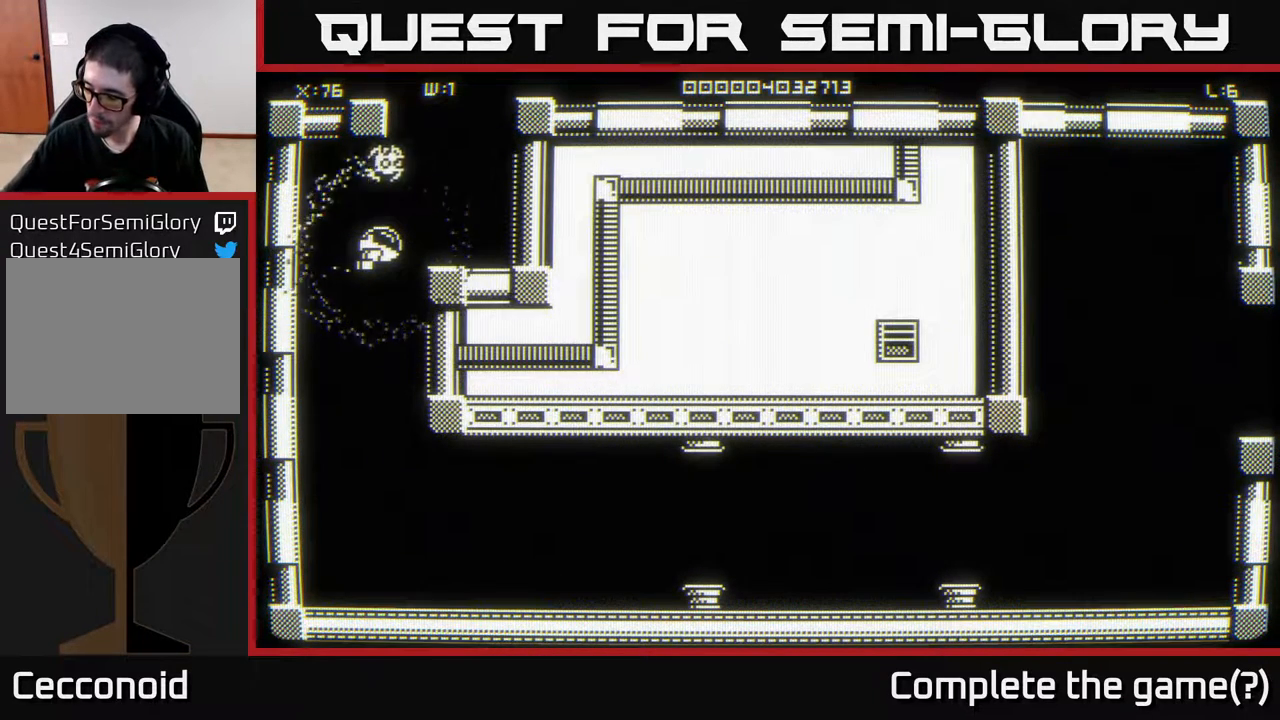
{"buttons": [], "left_stick": "center", "right_stick": "center", "events": []}
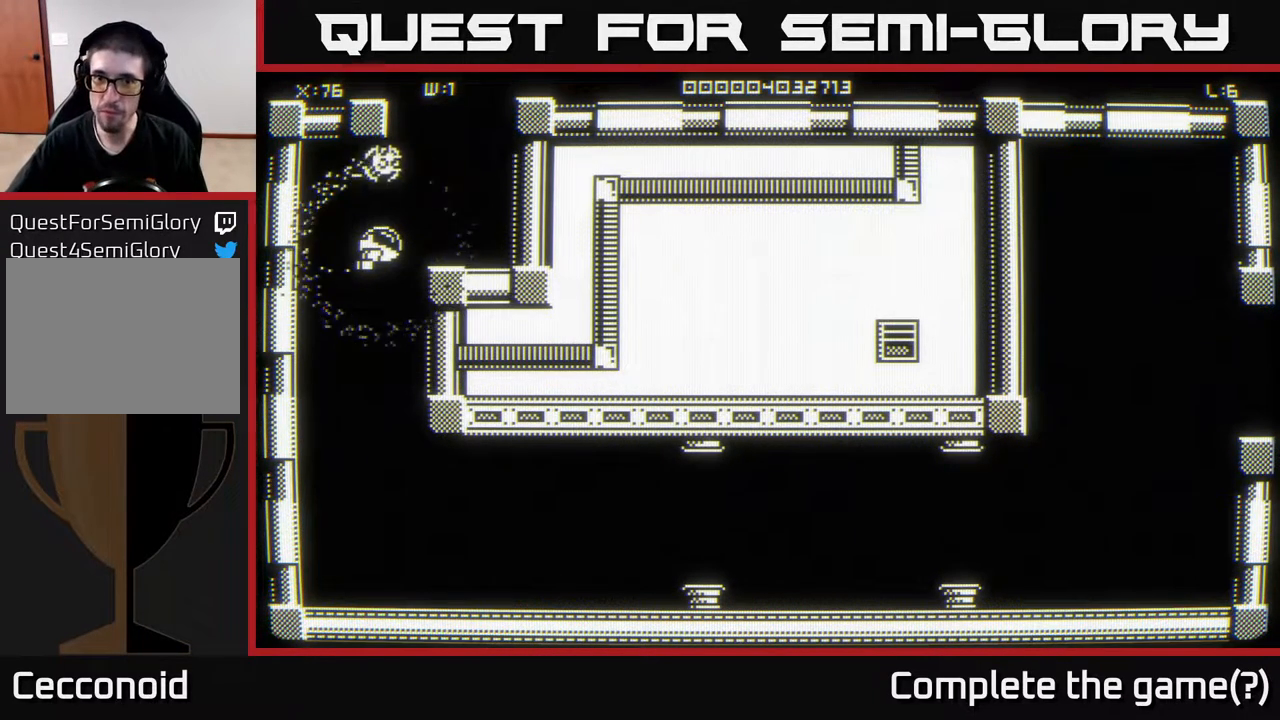
{"buttons": [], "left_stick": "right", "right_stick": "center", "events": [[233, "left_stick", "right"]]}
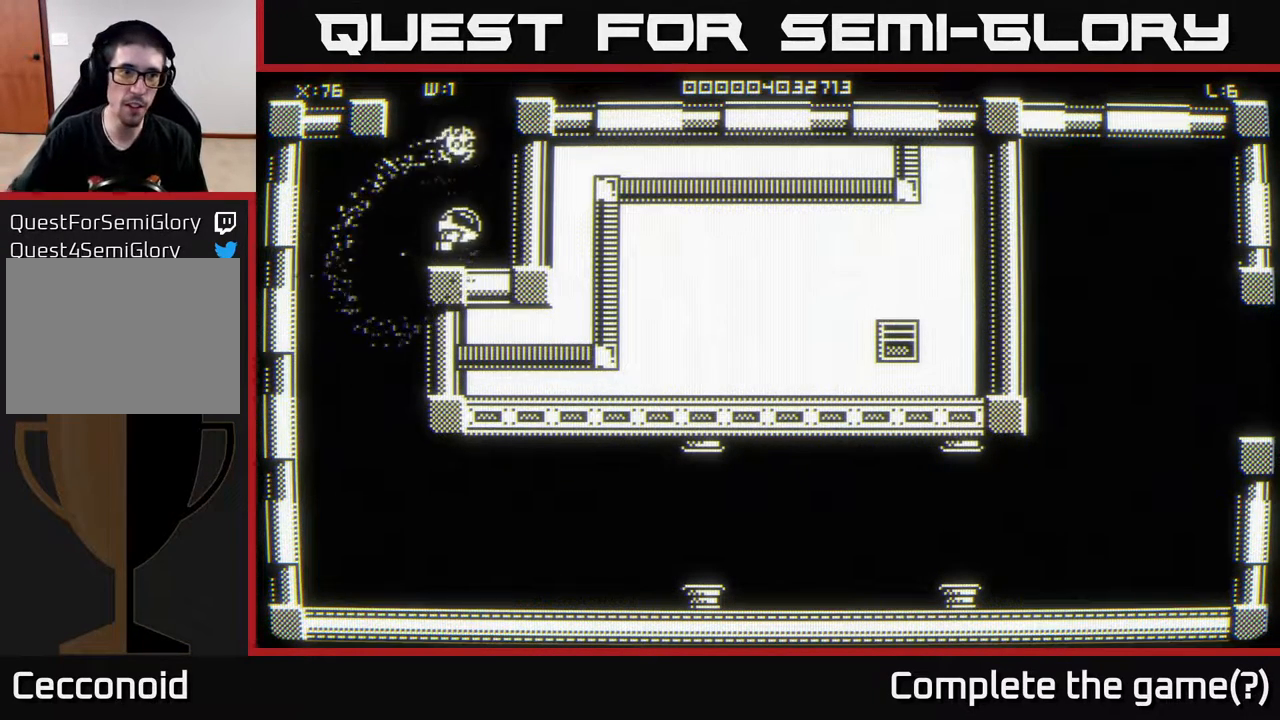
{"buttons": [], "left_stick": "up", "right_stick": "center", "events": [[33, "left_stick", "center"], [267, "left_stick", "up"]]}
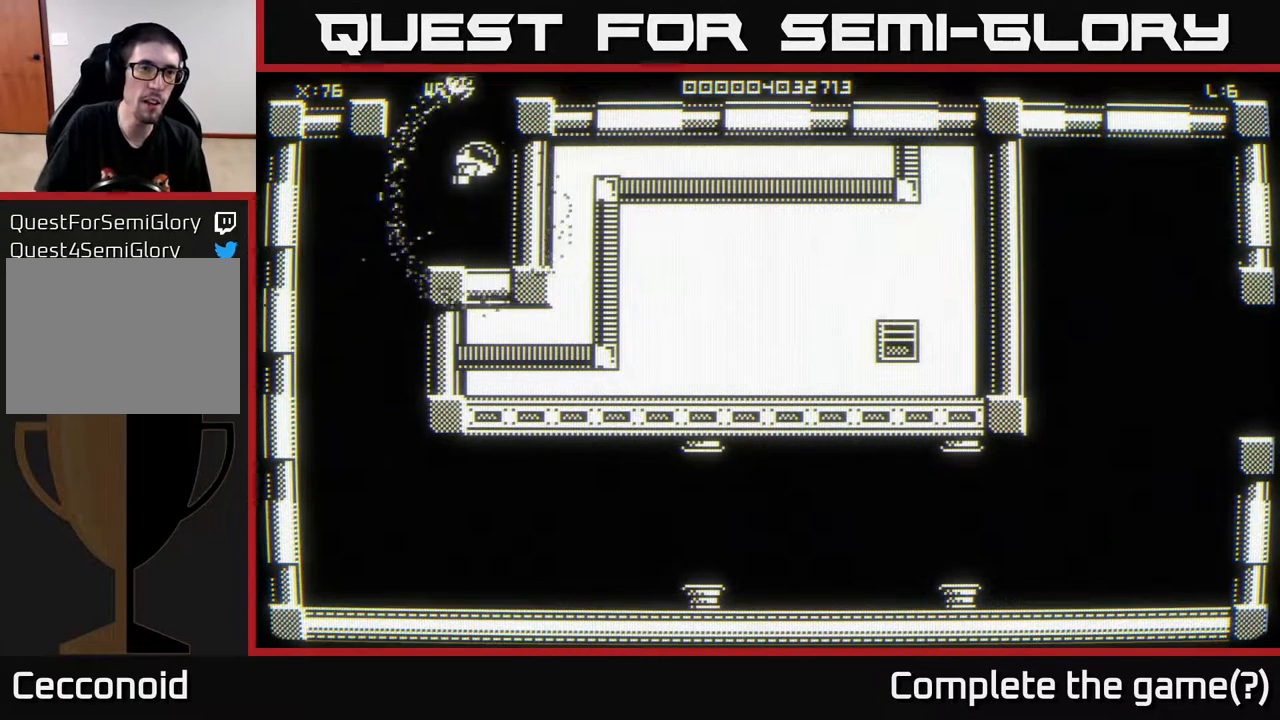
{"buttons": [], "left_stick": "center", "right_stick": "center", "events": [[150, "left_stick", "center"]]}
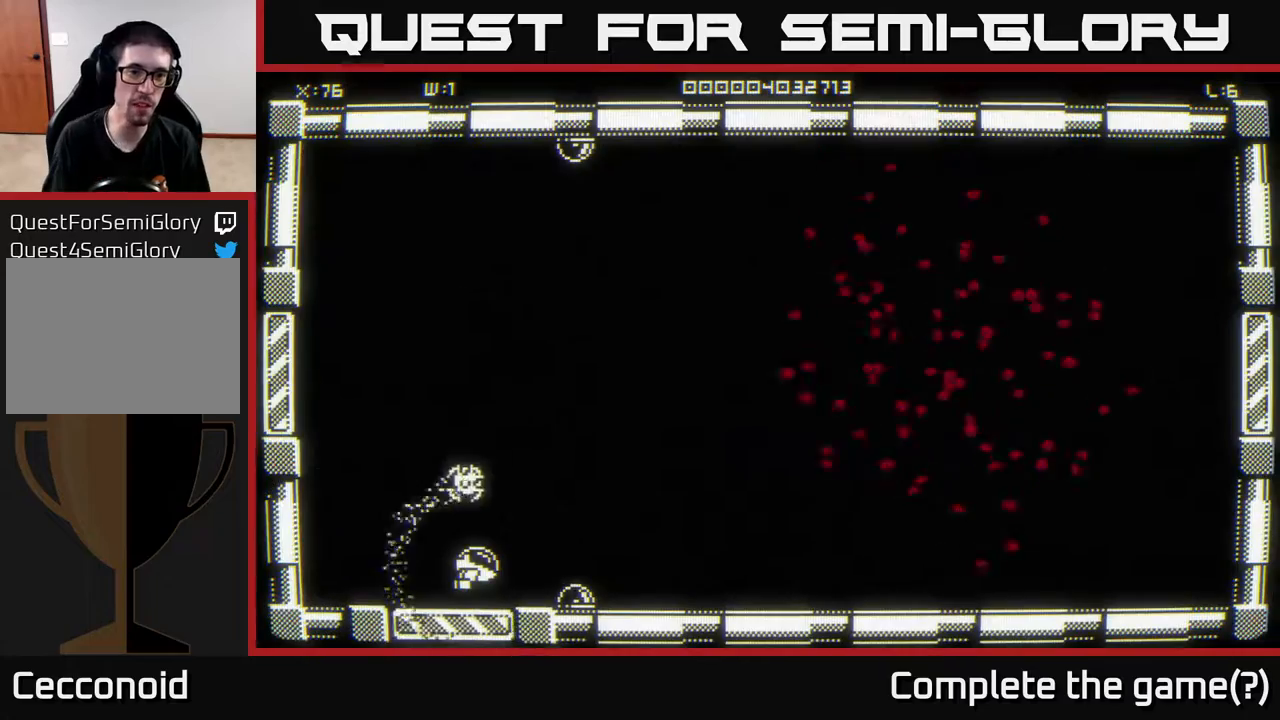
{"buttons": [], "left_stick": "up-right", "right_stick": "center", "events": [[350, "left_stick", "up"], [483, "left_stick", "up-right"]]}
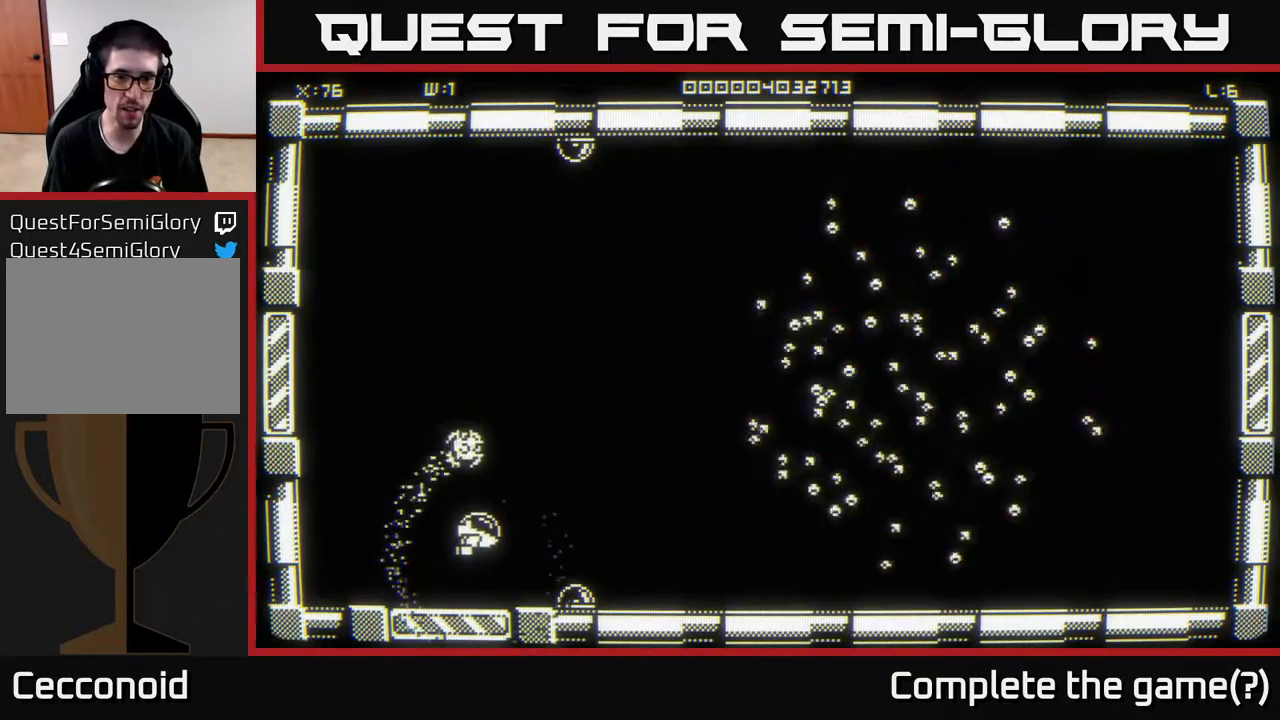
{"buttons": [], "left_stick": "up", "right_stick": "right", "events": [[383, "right_stick", "right"], [483, "left_stick", "up"]]}
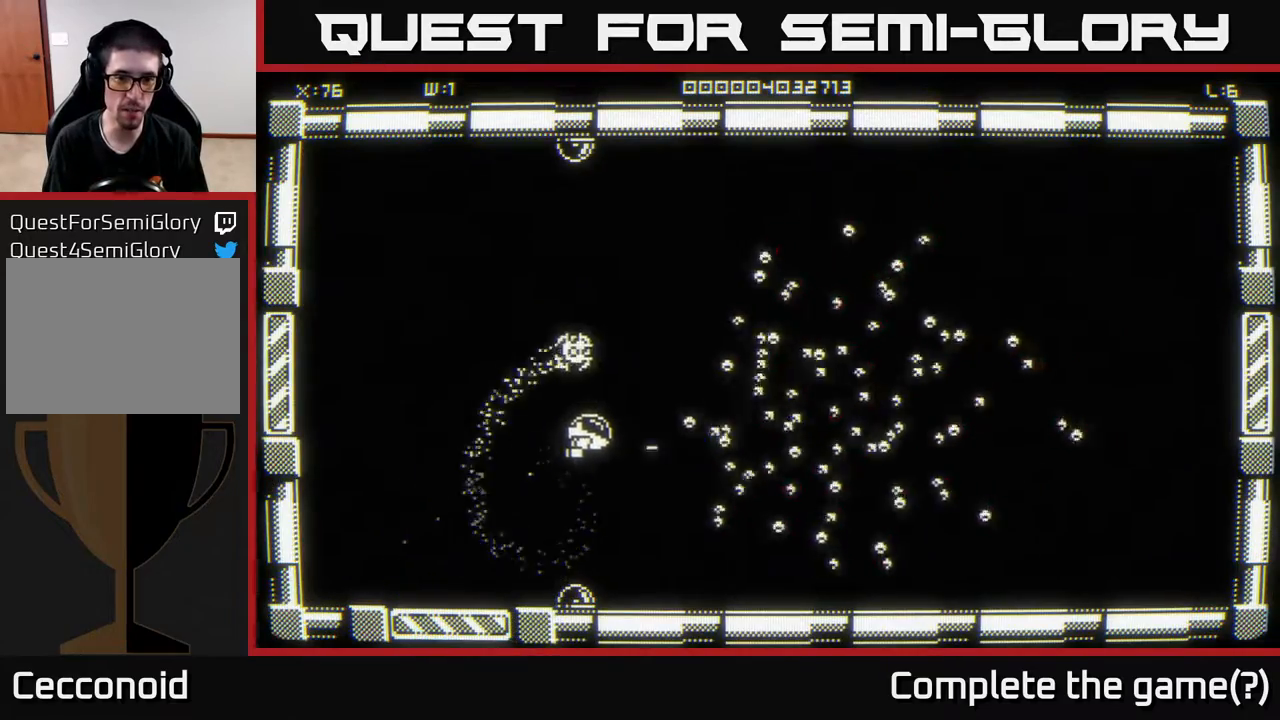
{"buttons": [], "left_stick": "left", "right_stick": "right", "events": [[17, "left_stick", "up-left"], [367, "left_stick", "center"], [500, "left_stick", "left"]]}
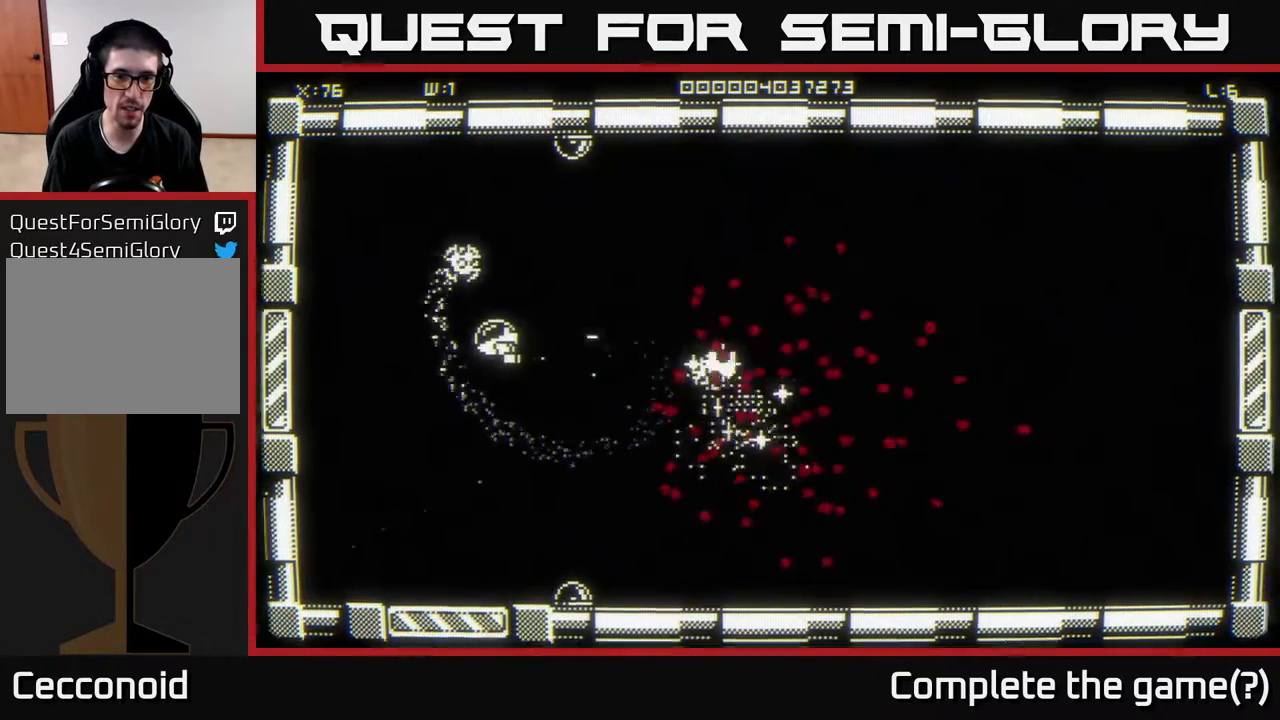
{"buttons": [], "left_stick": "down", "right_stick": "right", "events": [[100, "left_stick", "center"], [217, "left_stick", "down"]]}
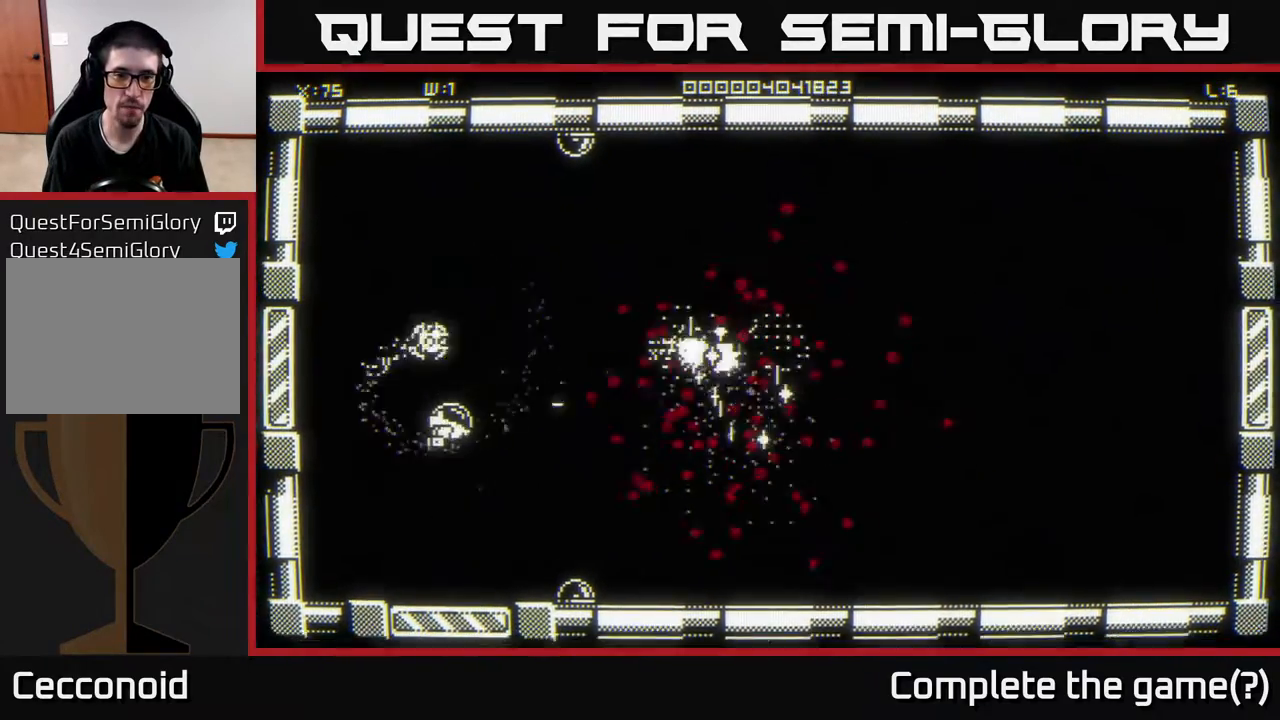
{"buttons": [], "left_stick": "up", "right_stick": "right", "events": [[200, "left_stick", "up-left"], [433, "left_stick", "up"]]}
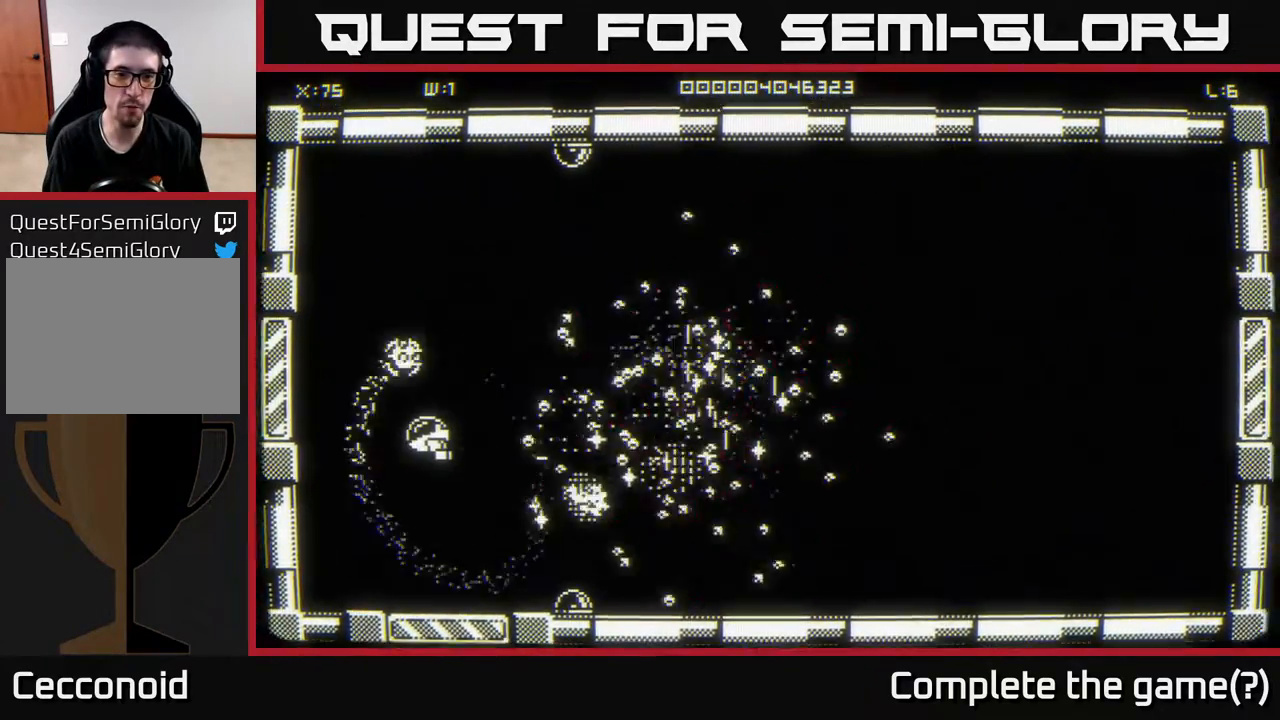
{"buttons": [], "left_stick": "left", "right_stick": "right", "events": [[183, "left_stick", "up-right"], [317, "left_stick", "down-left"], [483, "left_stick", "left"]]}
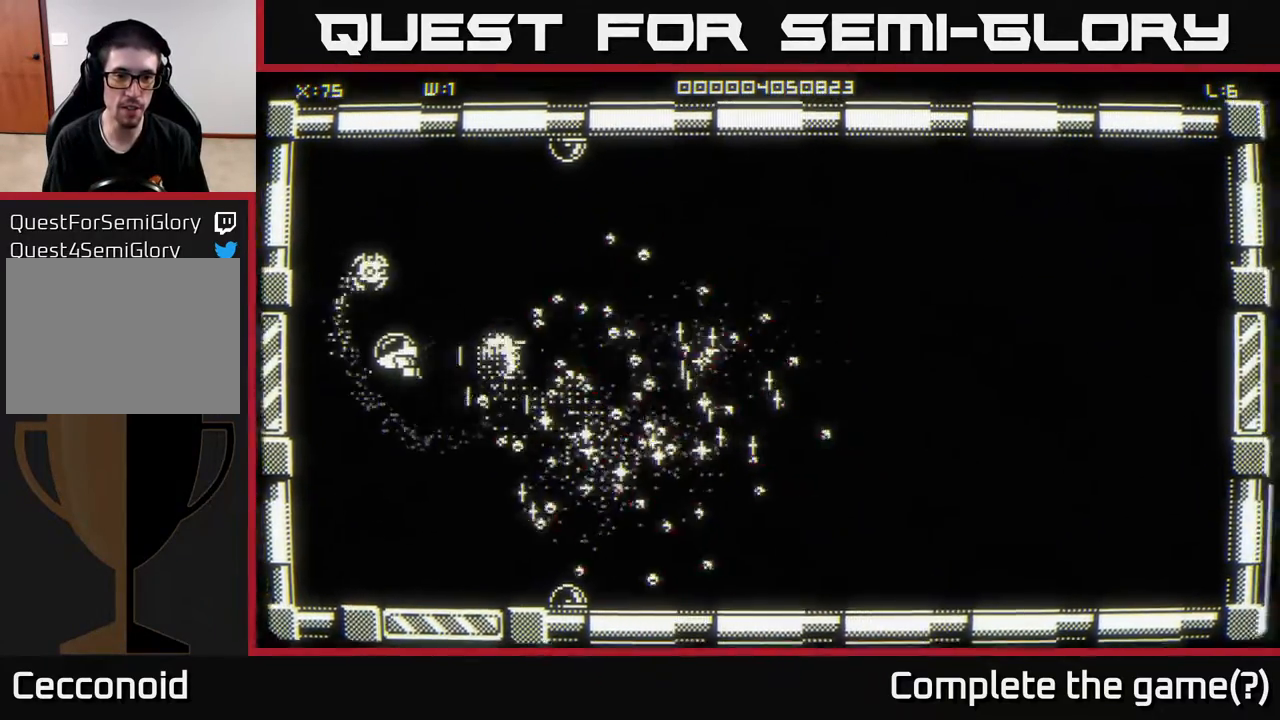
{"buttons": [], "left_stick": "up-right", "right_stick": "right", "events": [[17, "left_stick", "up-left"], [267, "left_stick", "up-right"]]}
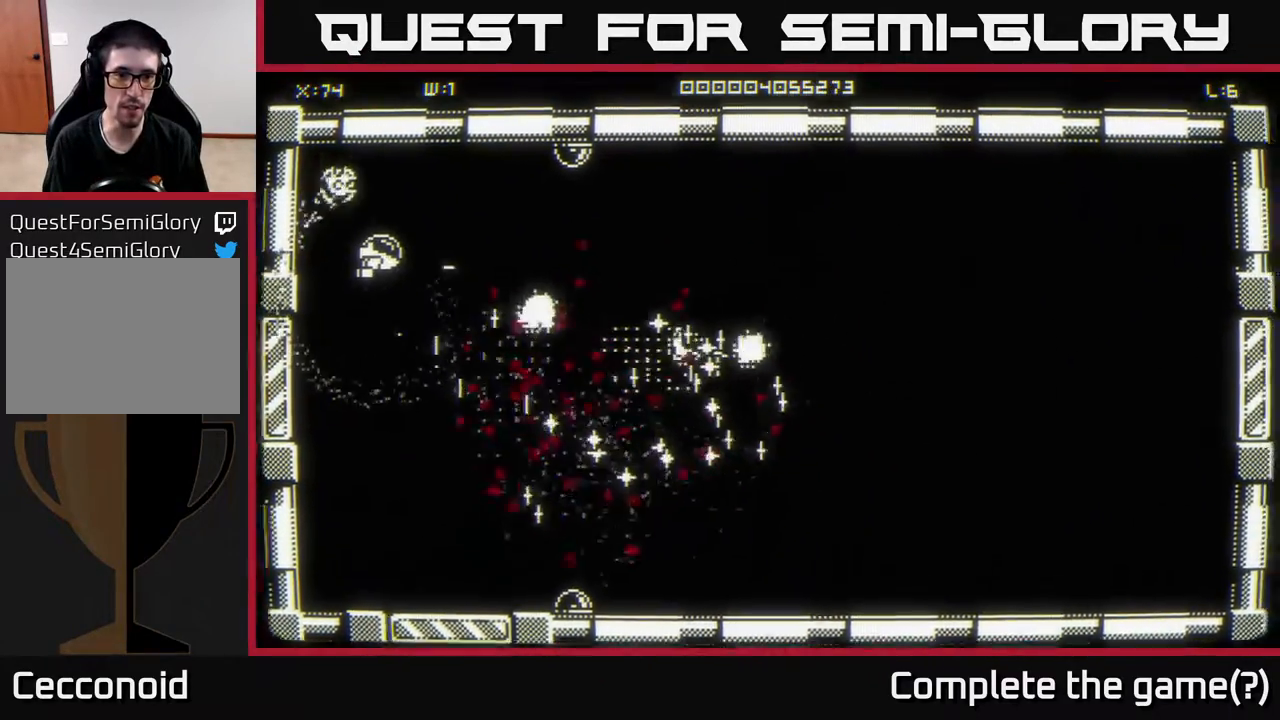
{"buttons": [], "left_stick": "right", "right_stick": "down-right", "events": [[200, "right_stick", "down-right"], [267, "left_stick", "right"]]}
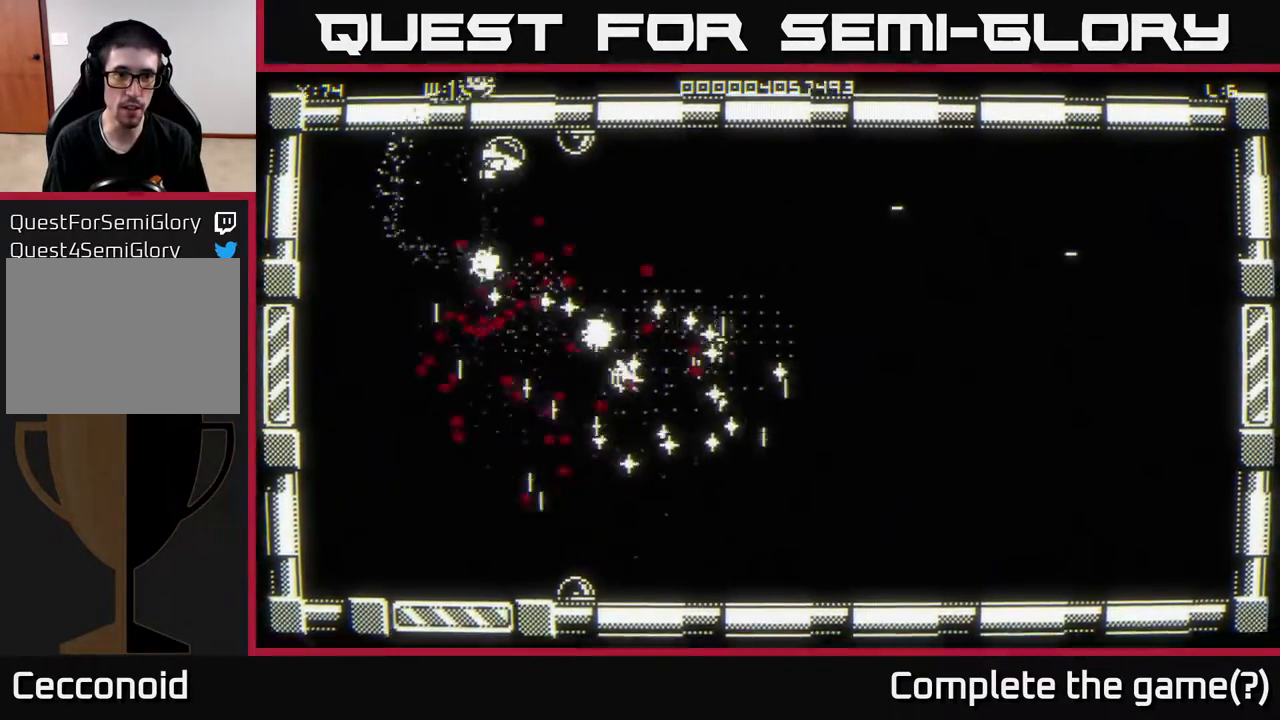
{"buttons": [], "left_stick": "up-right", "right_stick": "down", "events": [[183, "right_stick", "down"], [417, "left_stick", "up-right"]]}